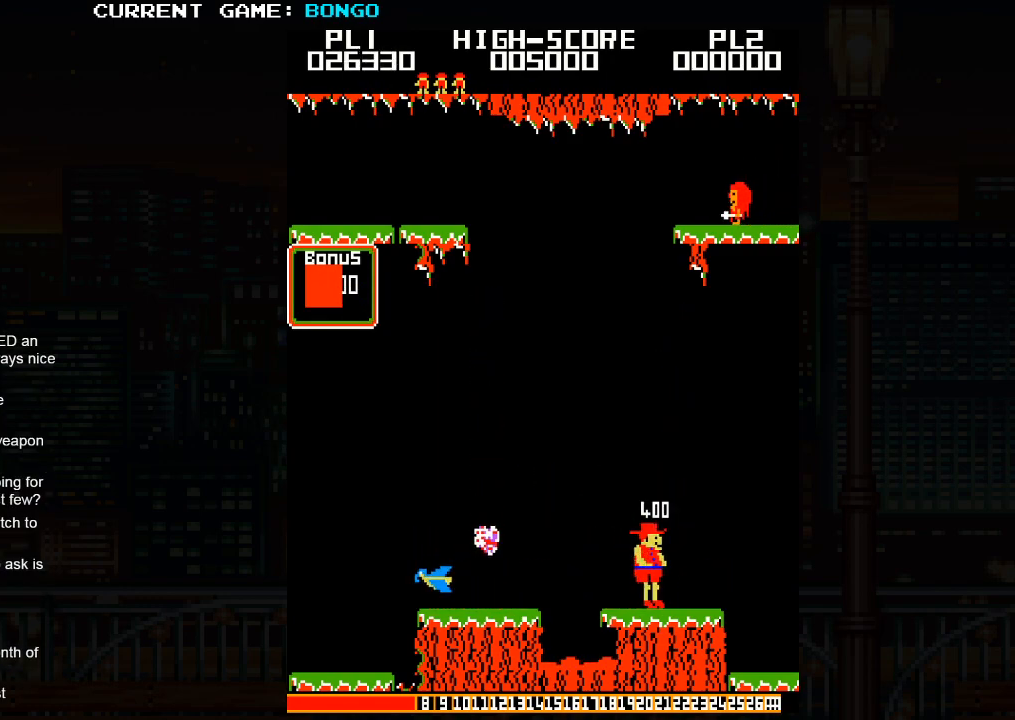
Gameplay with a controller (arcade stick); each line is a JSON object with the inputs held at the frame after it. "events" lists button and stick changes between this image and that frame as [ms after this image, input, new state], when the widget could be followed in between. Not read: L3 R3.
{"buttons": [], "left_stick": "center", "events": [[33, "left_stick", "center"], [83, "left_stick", "left"], [467, "left_stick", "center"]]}
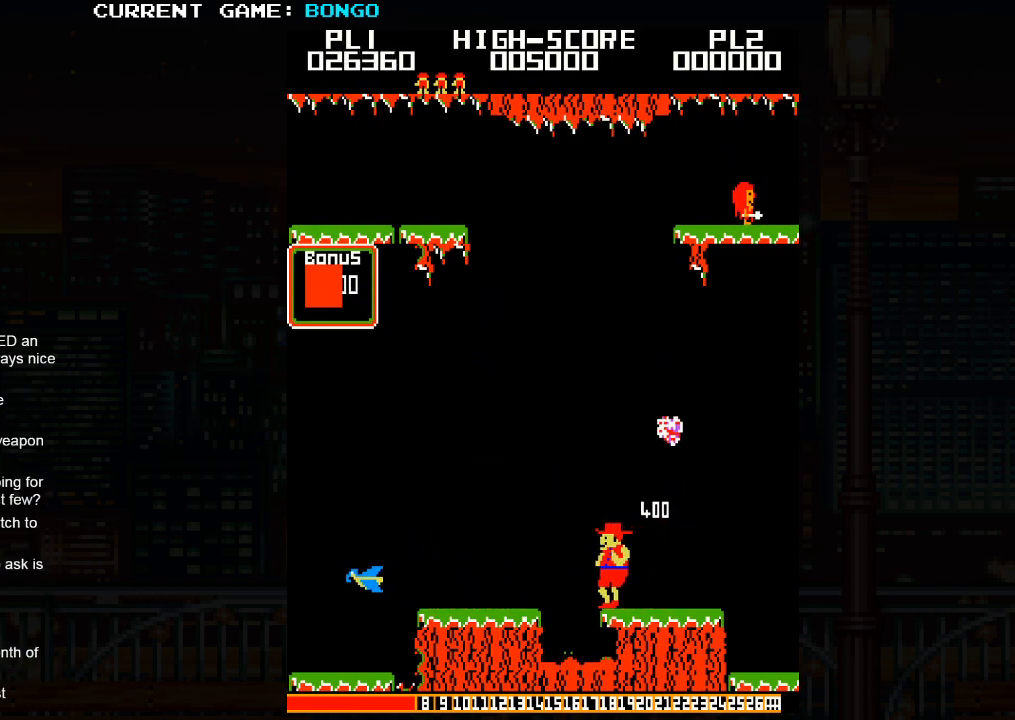
{"buttons": [], "left_stick": "right", "events": [[133, "SQUARE", "down"], [283, "SQUARE", "up"], [317, "left_stick", "right"]]}
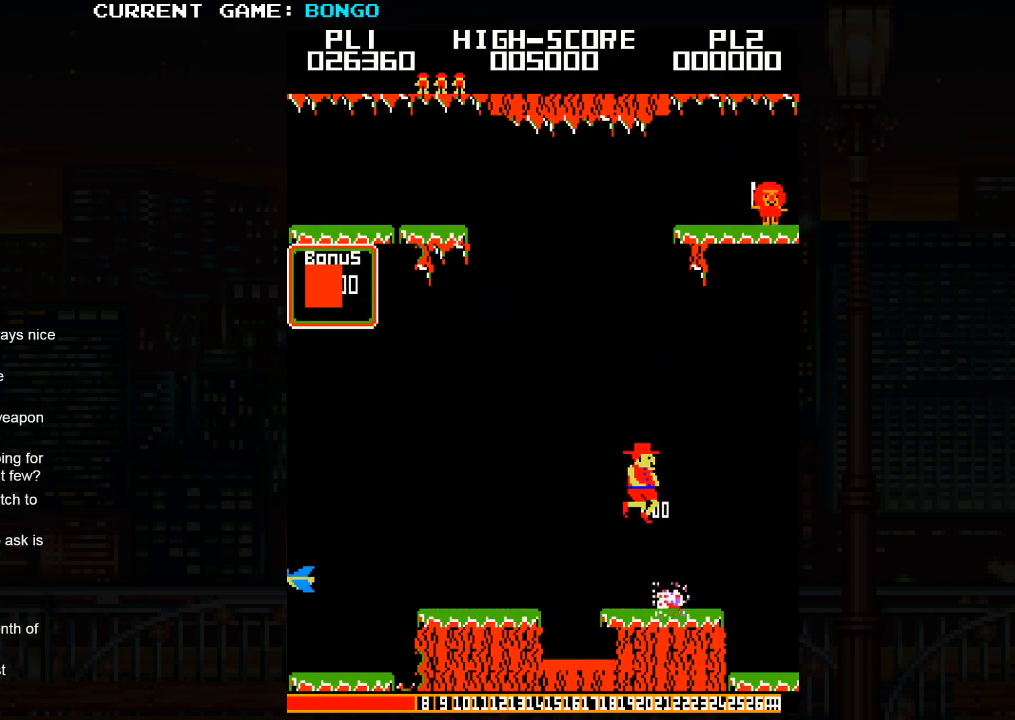
{"buttons": [], "left_stick": "right", "events": []}
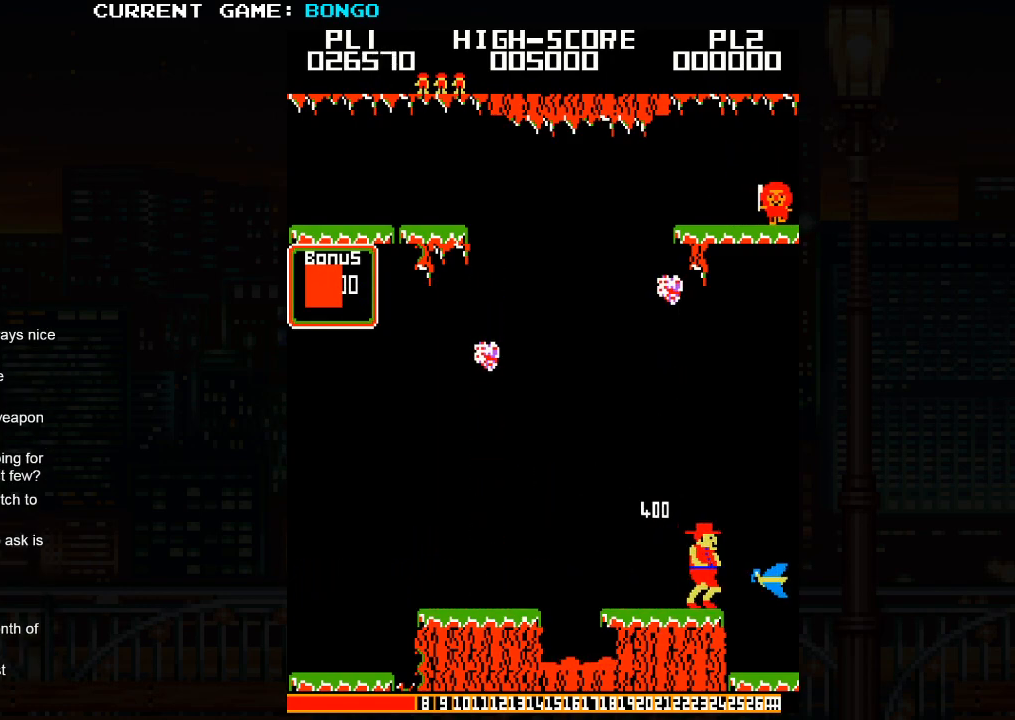
{"buttons": [], "left_stick": "right", "events": [[33, "SQUARE", "down"], [217, "SQUARE", "up"]]}
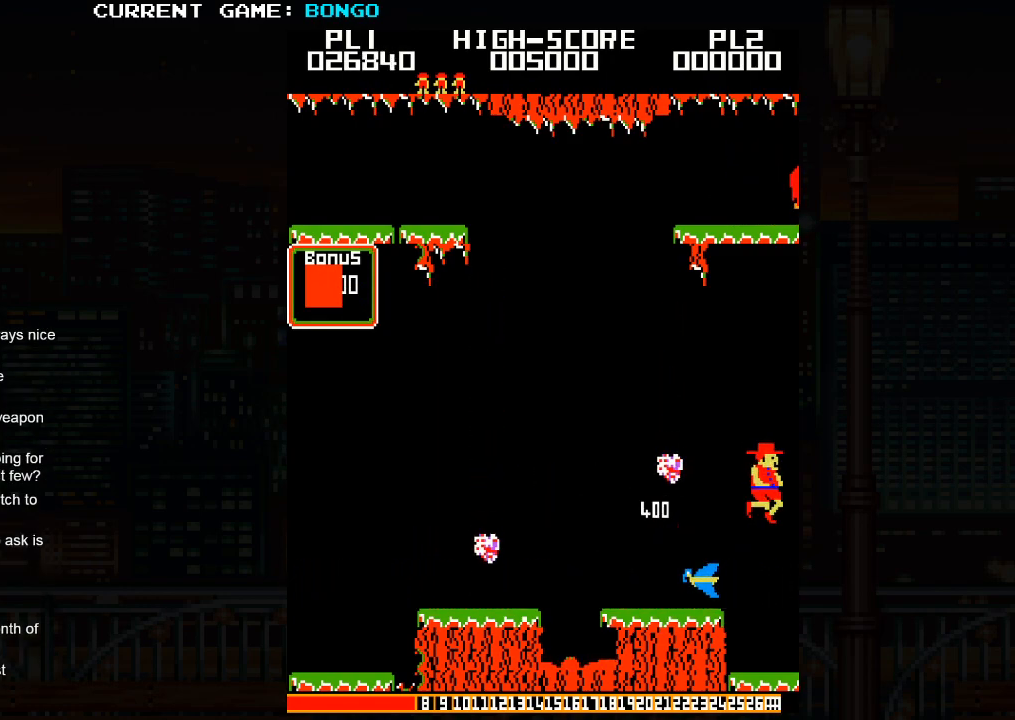
{"buttons": [], "left_stick": "right", "events": [[100, "SQUARE", "down"], [200, "SQUARE", "up"], [333, "SQUARE", "down"], [400, "SQUARE", "up"]]}
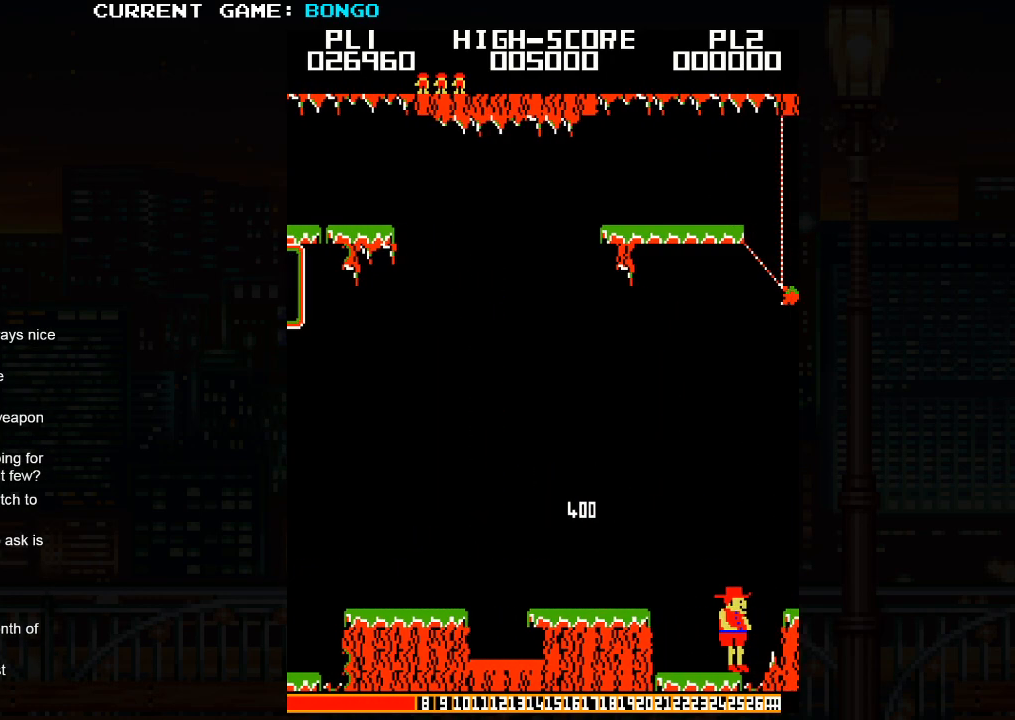
{"buttons": [], "left_stick": "right", "events": []}
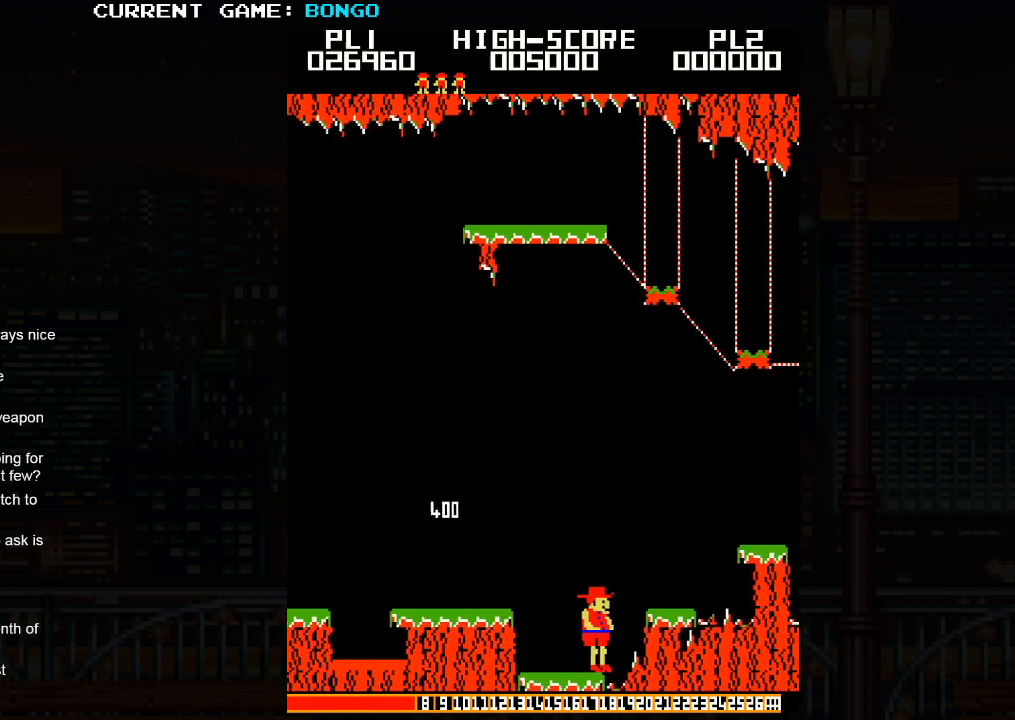
{"buttons": [], "left_stick": "right", "events": []}
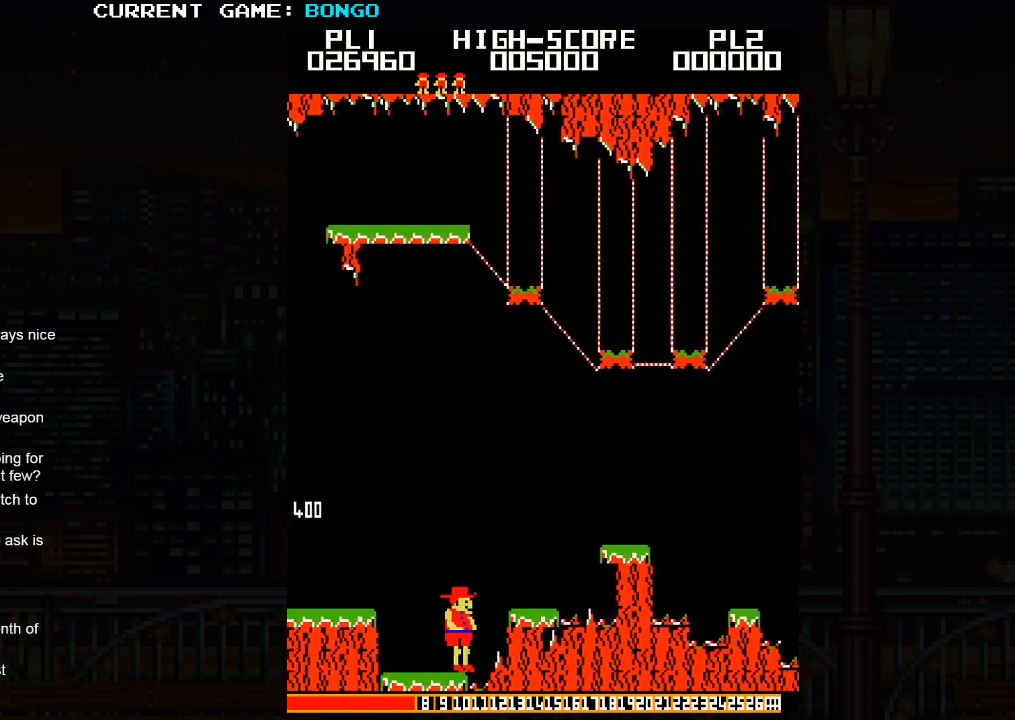
{"buttons": [], "left_stick": "right", "events": []}
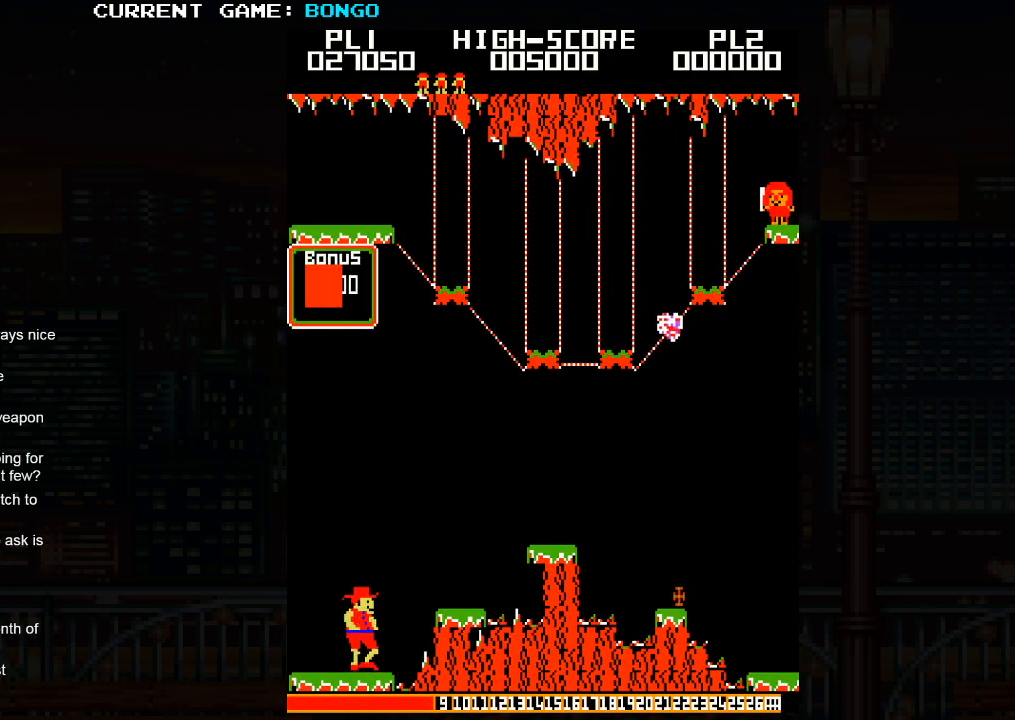
{"buttons": [], "left_stick": "right", "events": [[217, "SQUARE", "down"], [350, "SQUARE", "up"]]}
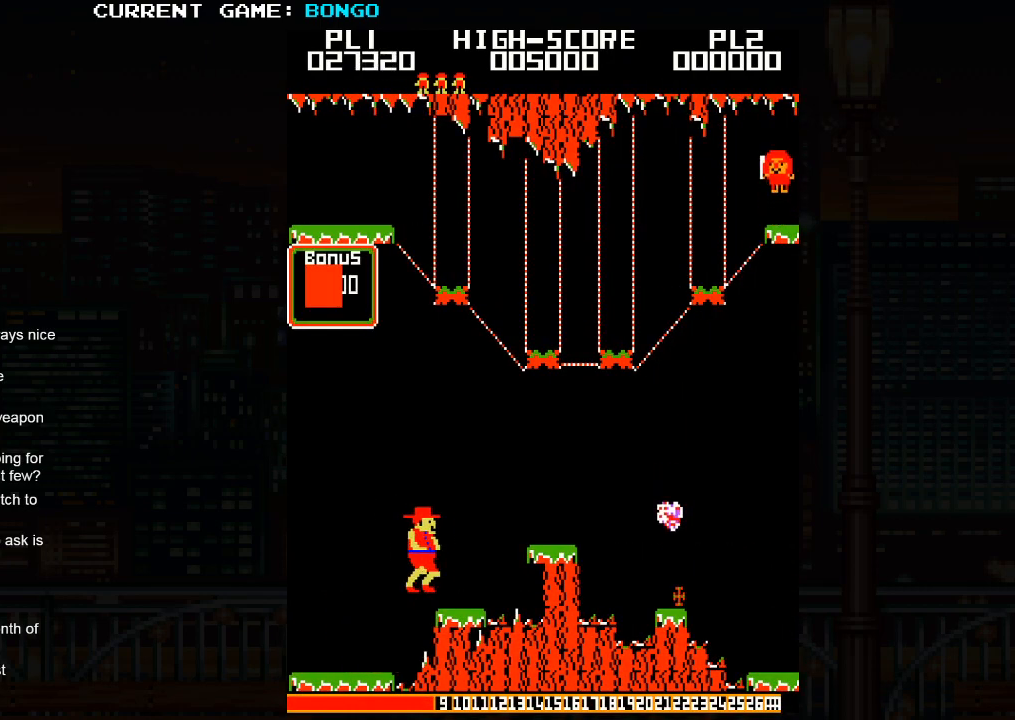
{"buttons": ["SQUARE"], "left_stick": "right", "events": [[417, "SQUARE", "down"]]}
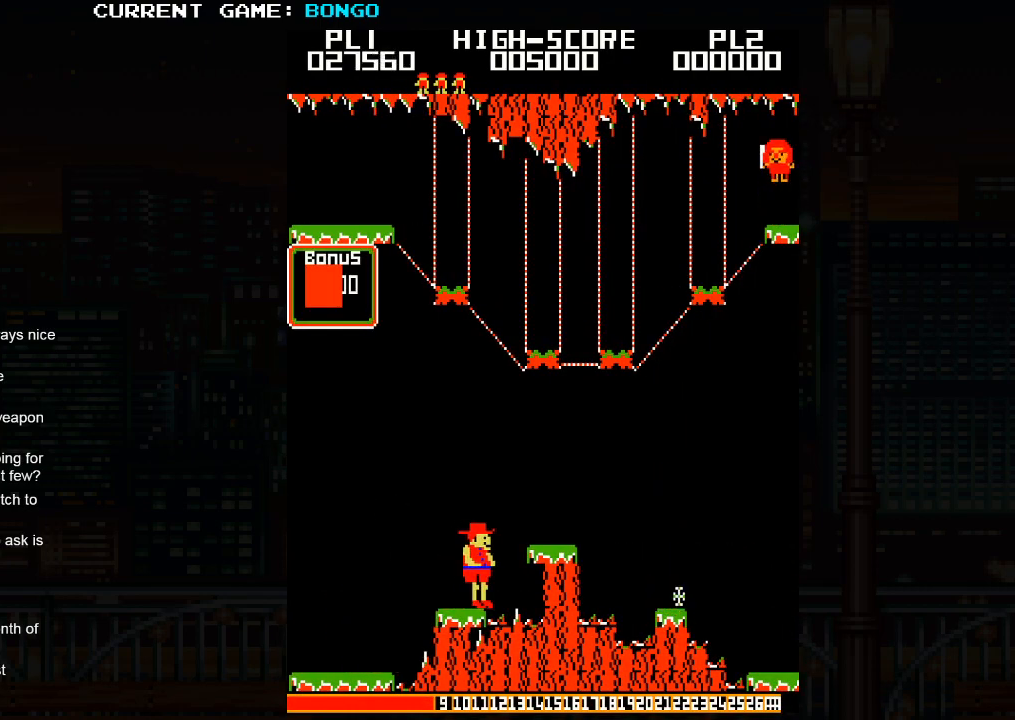
{"buttons": [], "left_stick": "right", "events": [[83, "SQUARE", "up"]]}
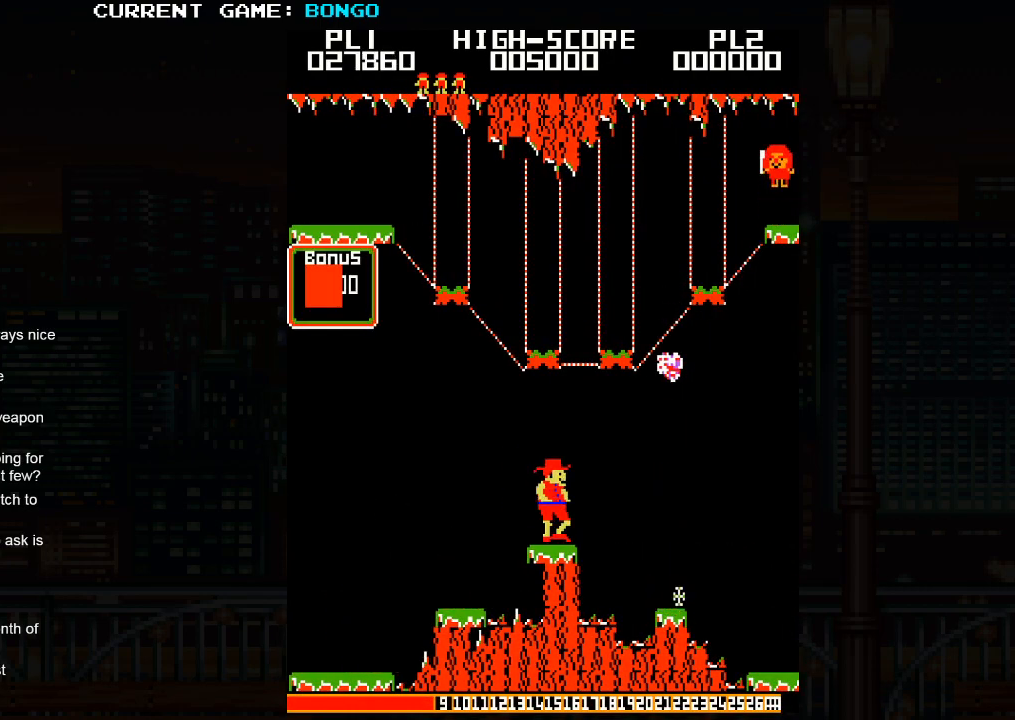
{"buttons": [], "left_stick": "right", "events": [[117, "SQUARE", "down"], [250, "SQUARE", "up"]]}
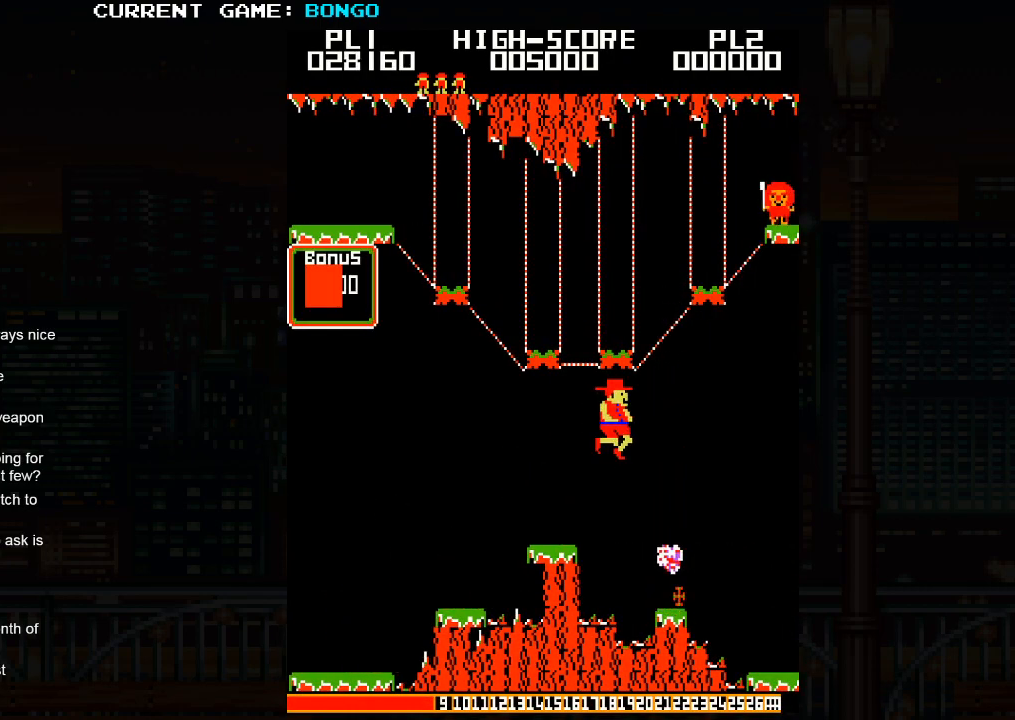
{"buttons": [], "left_stick": "center", "events": [[483, "left_stick", "center"]]}
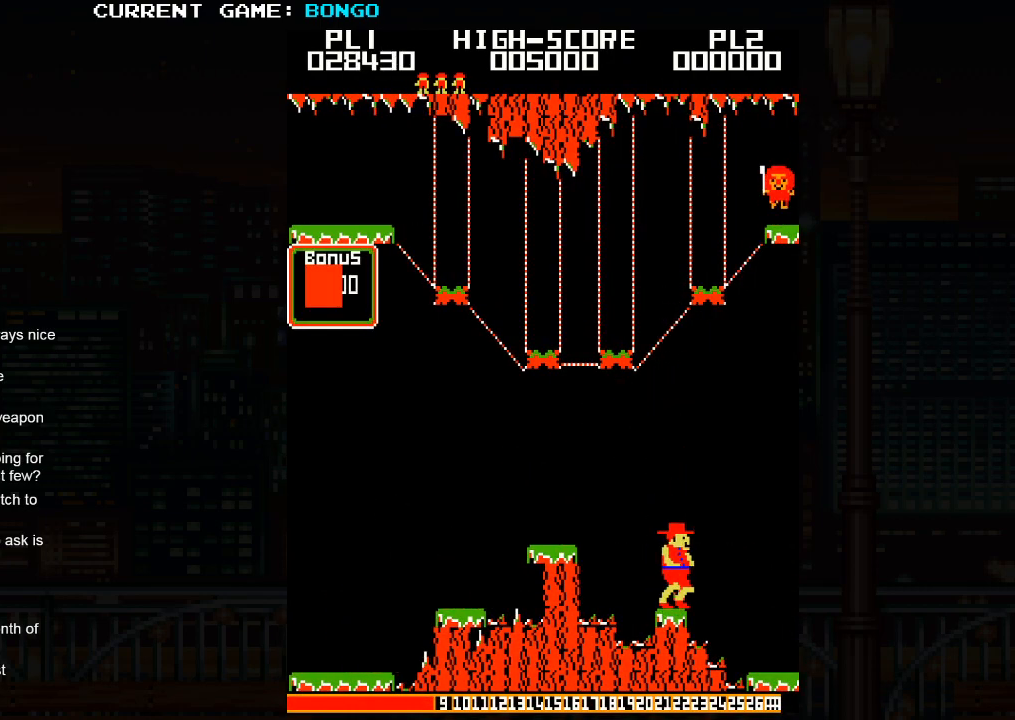
{"buttons": [], "left_stick": "right", "events": [[217, "left_stick", "right"], [300, "SQUARE", "down"], [450, "SQUARE", "up"]]}
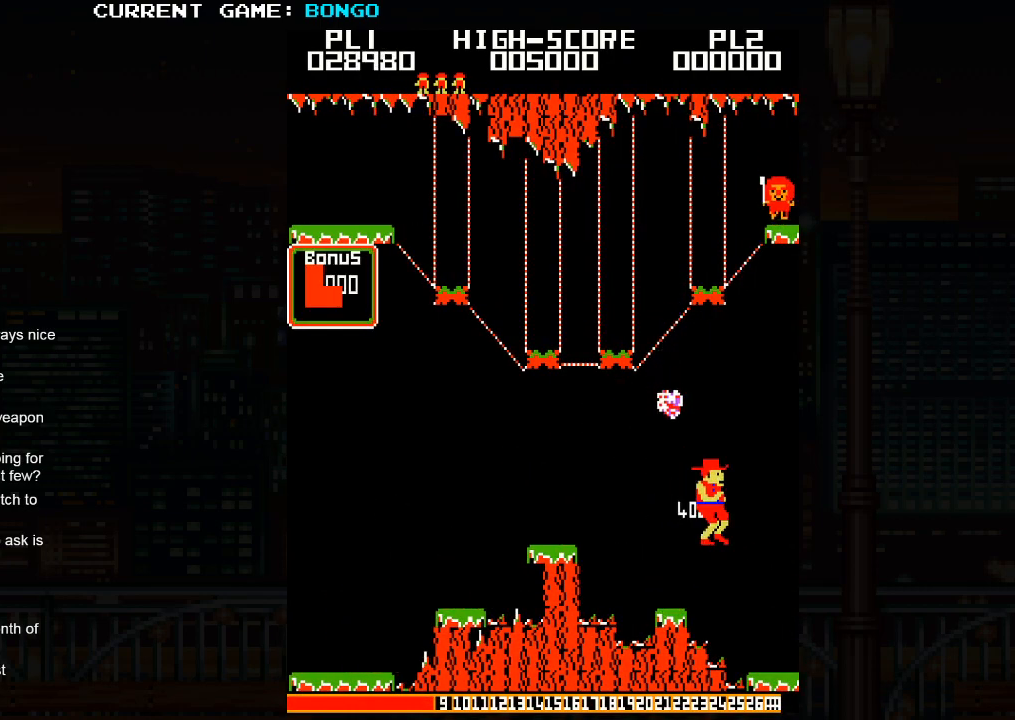
{"buttons": [], "left_stick": "right", "events": []}
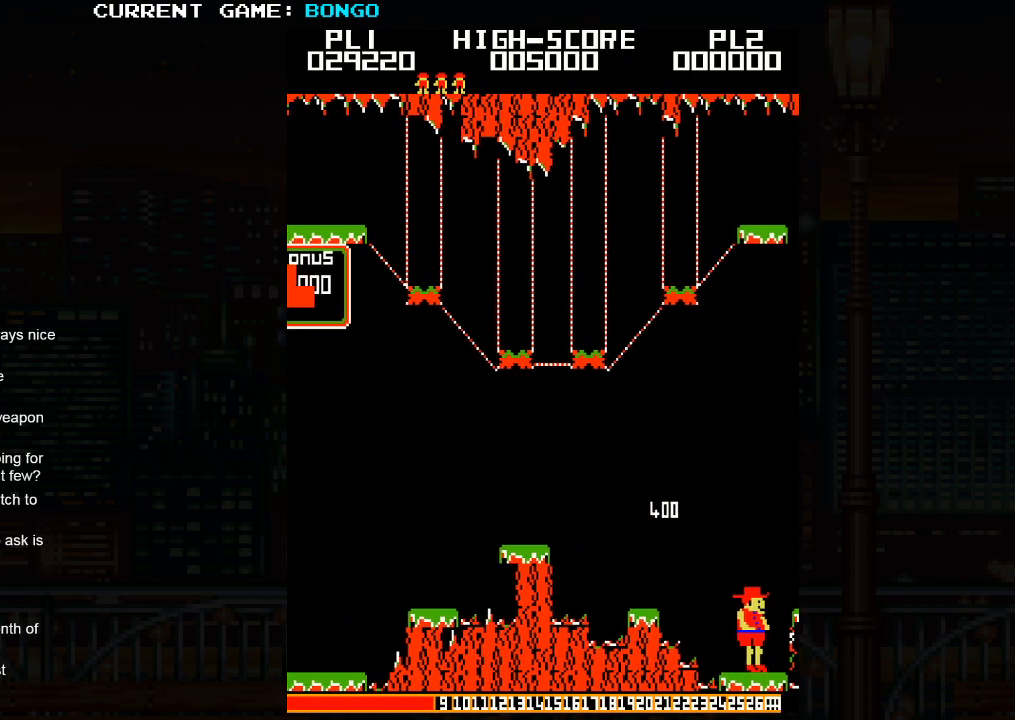
{"buttons": [], "left_stick": "right", "events": []}
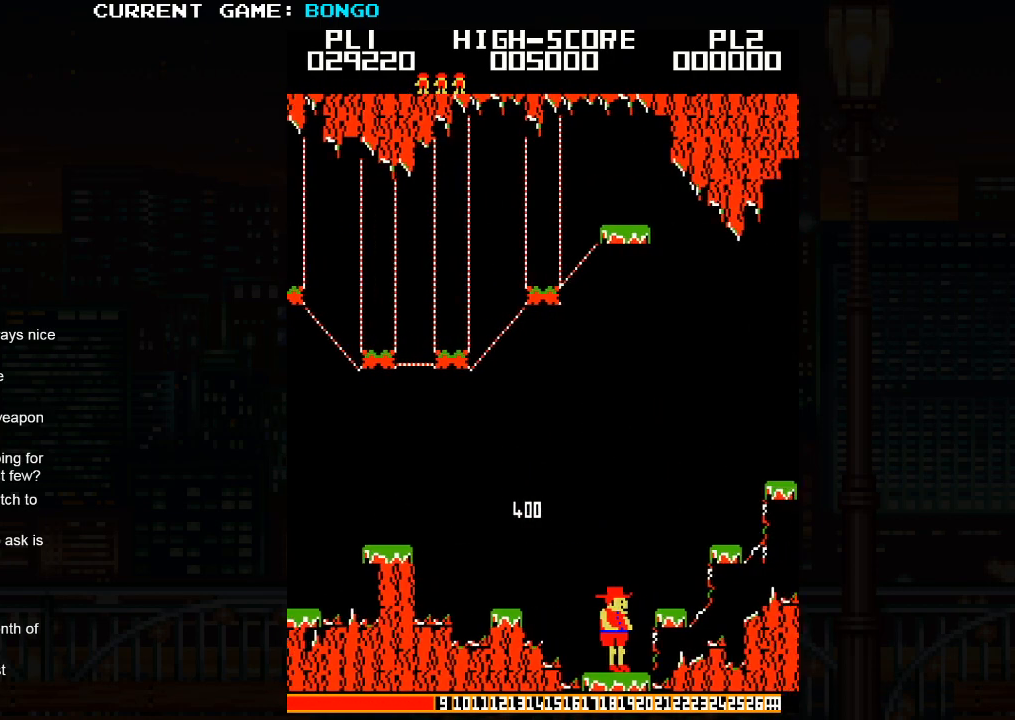
{"buttons": [], "left_stick": "center", "events": [[50, "left_stick", "center"]]}
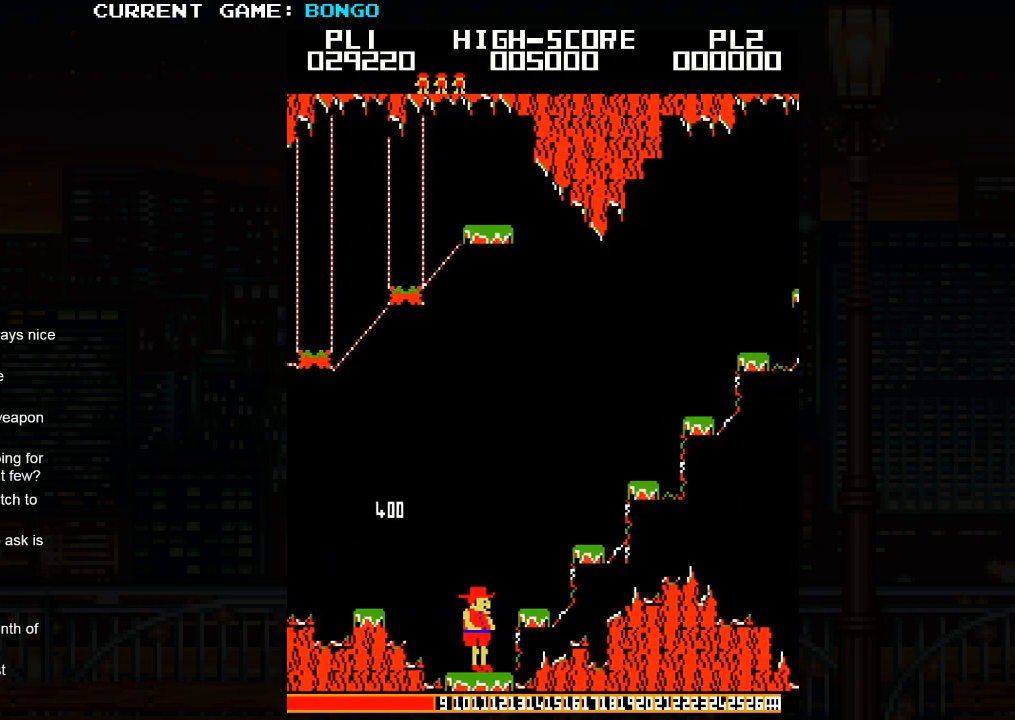
{"buttons": [], "left_stick": "center", "events": []}
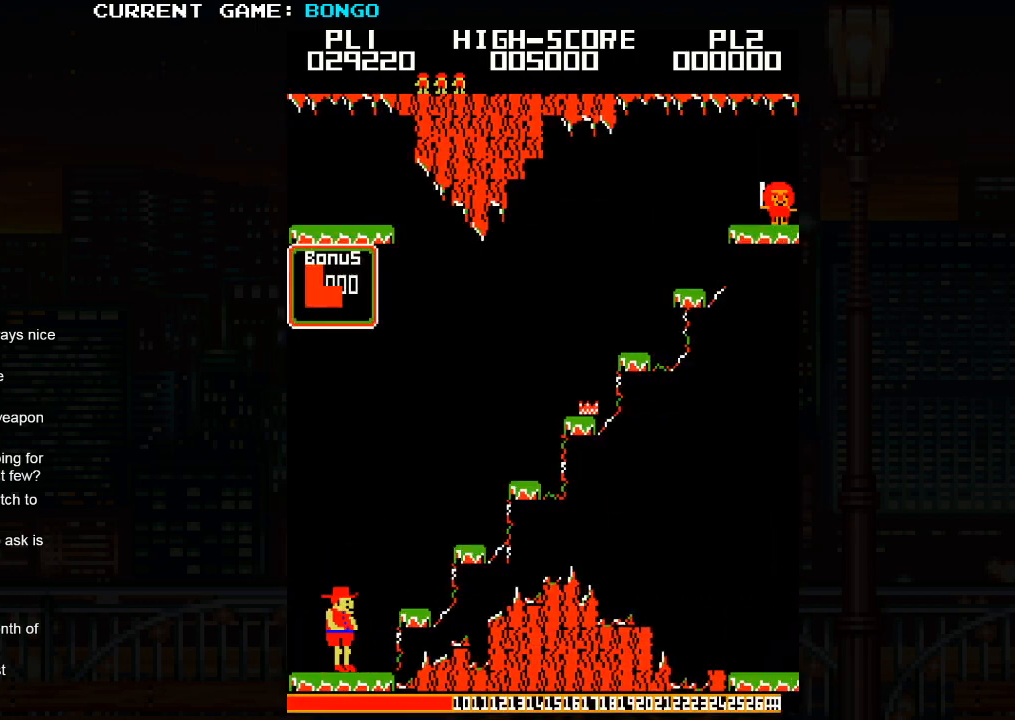
{"buttons": [], "left_stick": "right", "events": [[100, "left_stick", "right"], [267, "SQUARE", "down"], [400, "SQUARE", "up"]]}
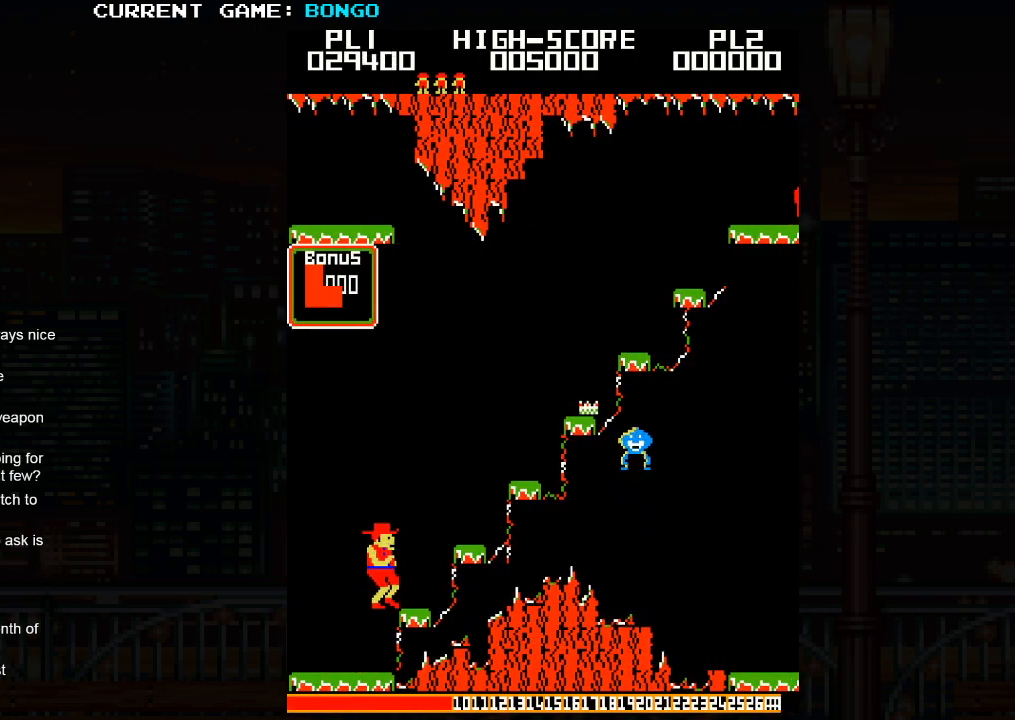
{"buttons": [], "left_stick": "center", "events": [[250, "left_stick", "center"]]}
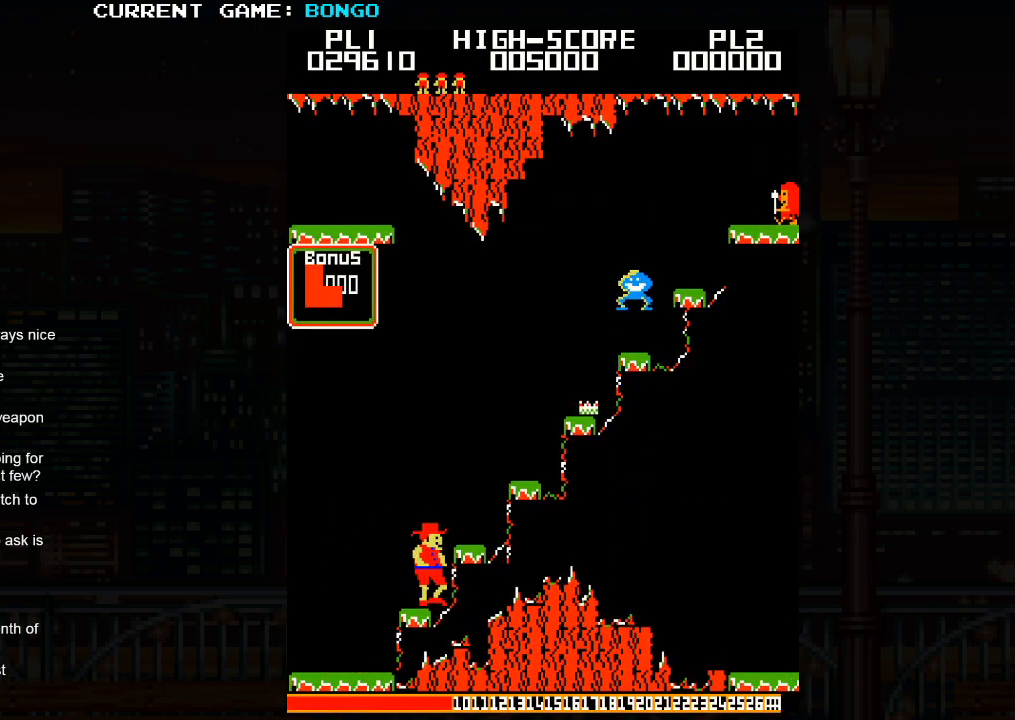
{"buttons": [], "left_stick": "center", "events": [[17, "SQUARE", "down"], [100, "left_stick", "right"], [167, "SQUARE", "up"], [450, "left_stick", "center"]]}
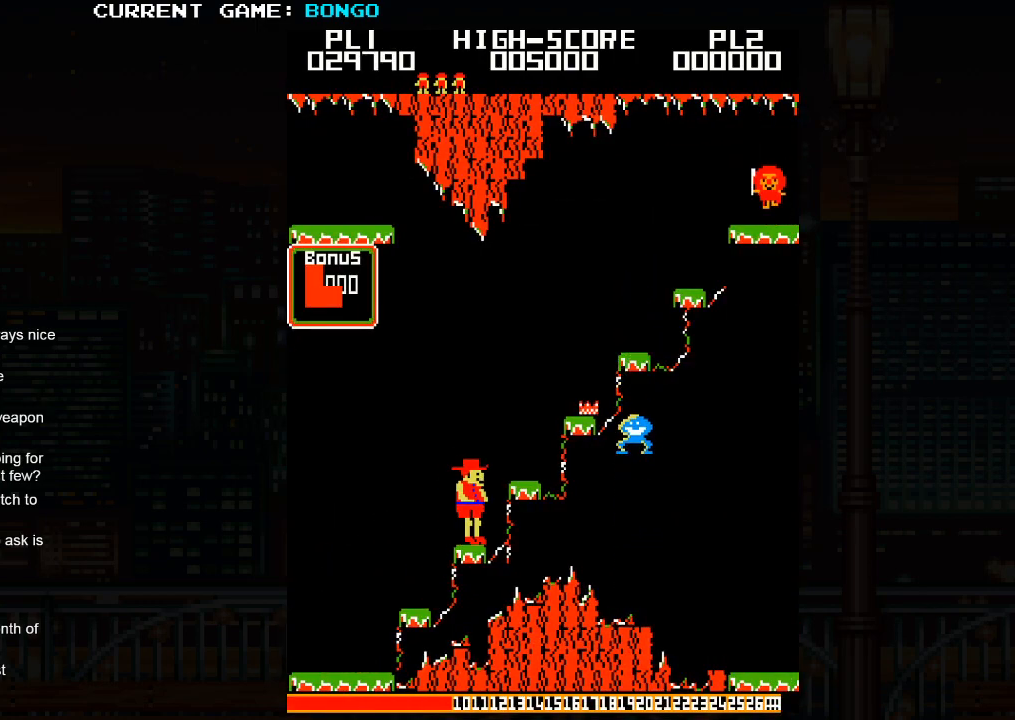
{"buttons": [], "left_stick": "right", "events": [[233, "SQUARE", "down"], [300, "left_stick", "right"], [417, "SQUARE", "up"]]}
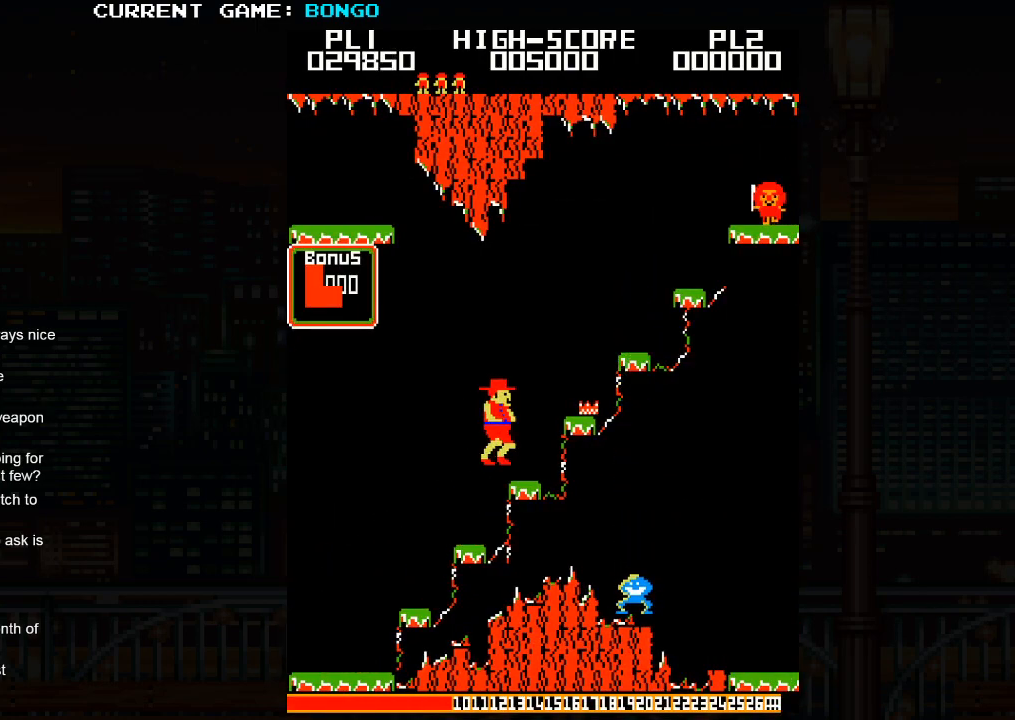
{"buttons": [], "left_stick": "center", "events": [[183, "left_stick", "center"]]}
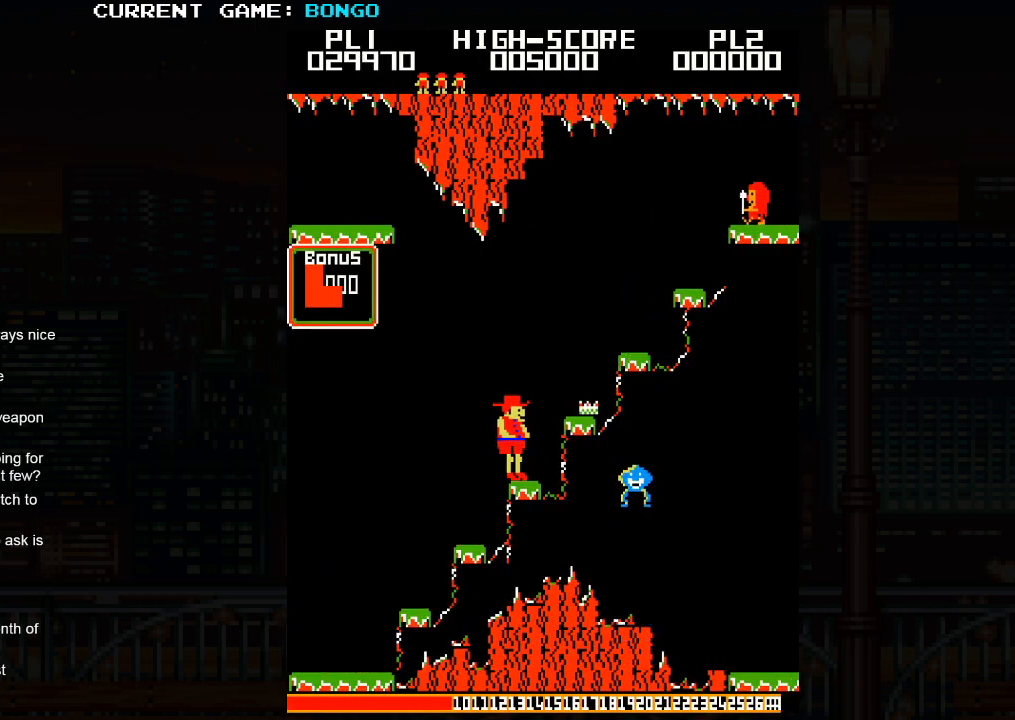
{"buttons": [], "left_stick": "right", "events": [[50, "SQUARE", "down"], [83, "left_stick", "right"], [300, "SQUARE", "up"]]}
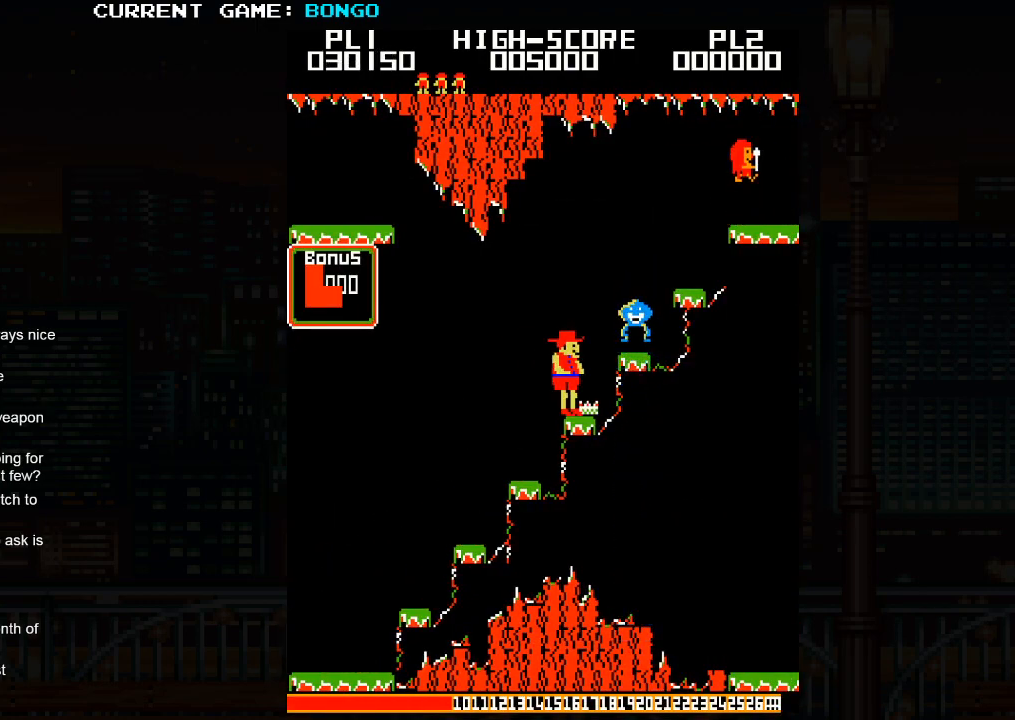
{"buttons": [], "left_stick": "right", "events": [[117, "left_stick", "center"], [400, "left_stick", "right"]]}
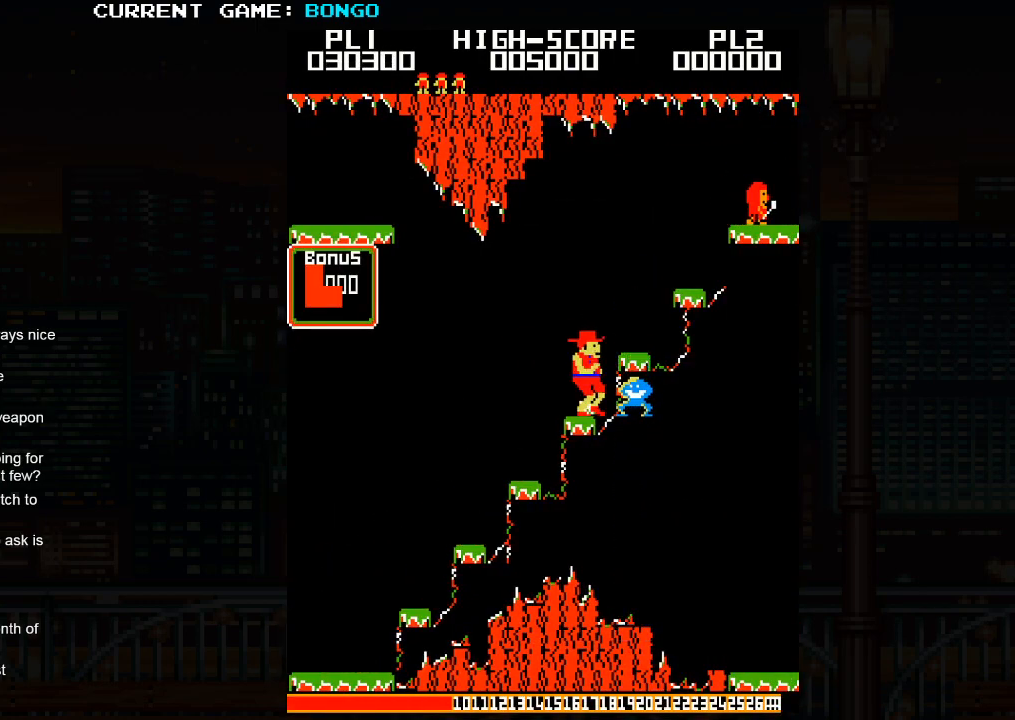
{"buttons": [], "left_stick": "right", "events": [[17, "left_stick", "center"], [250, "SQUARE", "down"], [350, "left_stick", "right"], [467, "SQUARE", "up"]]}
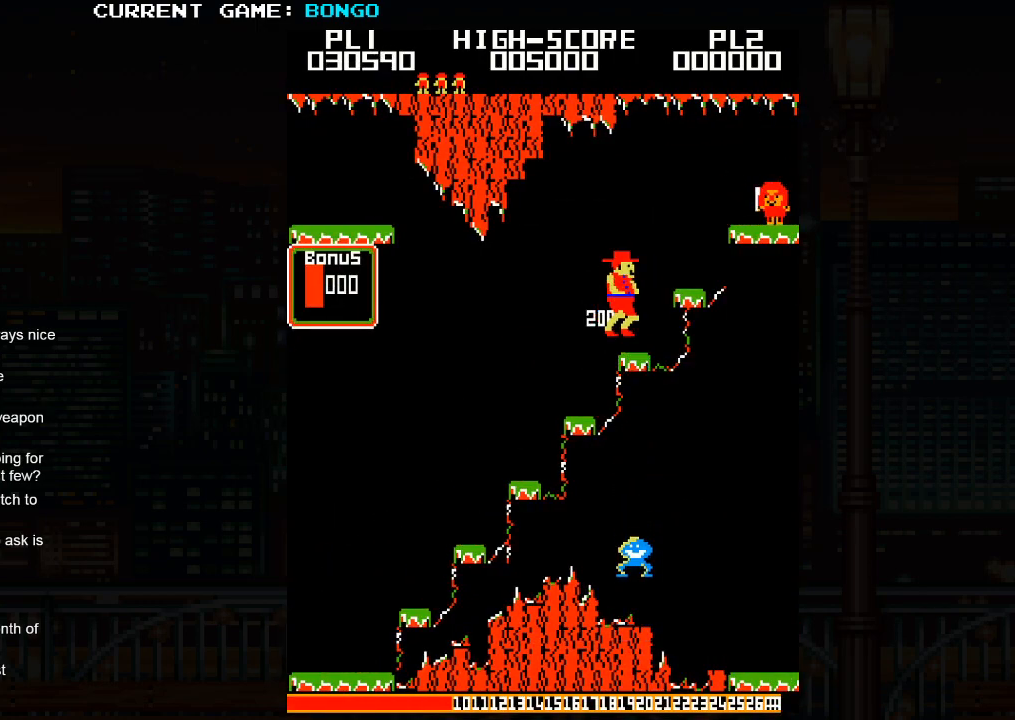
{"buttons": ["SQUARE"], "left_stick": "right", "events": [[150, "left_stick", "center"], [417, "SQUARE", "down"], [483, "left_stick", "right"]]}
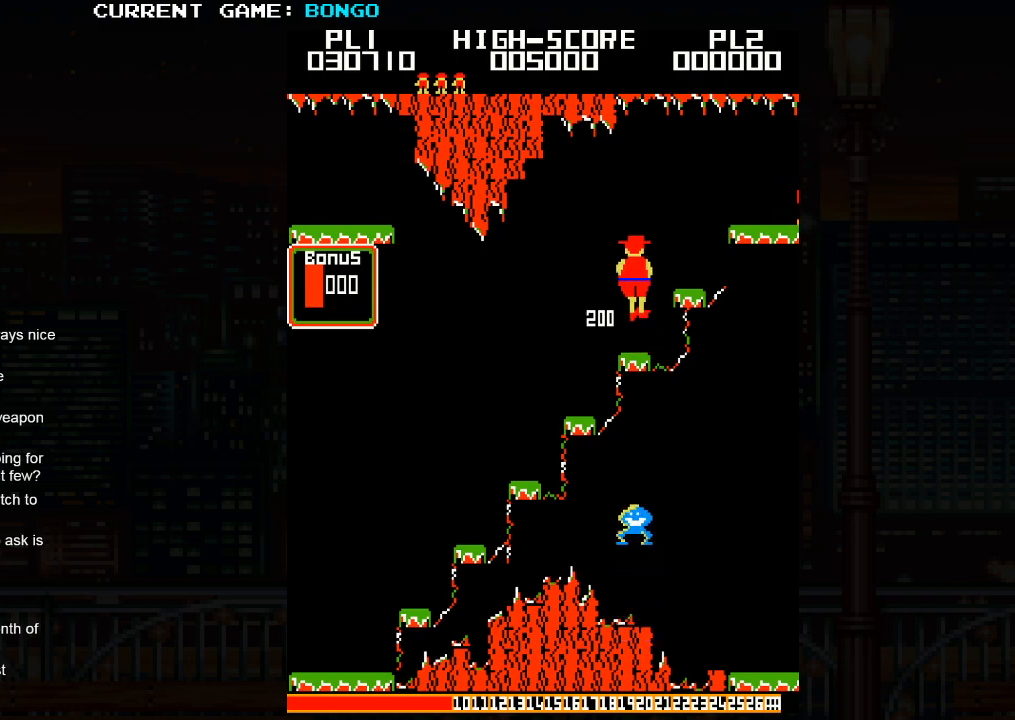
{"buttons": [], "left_stick": "center", "events": [[200, "SQUARE", "up"], [400, "left_stick", "center"]]}
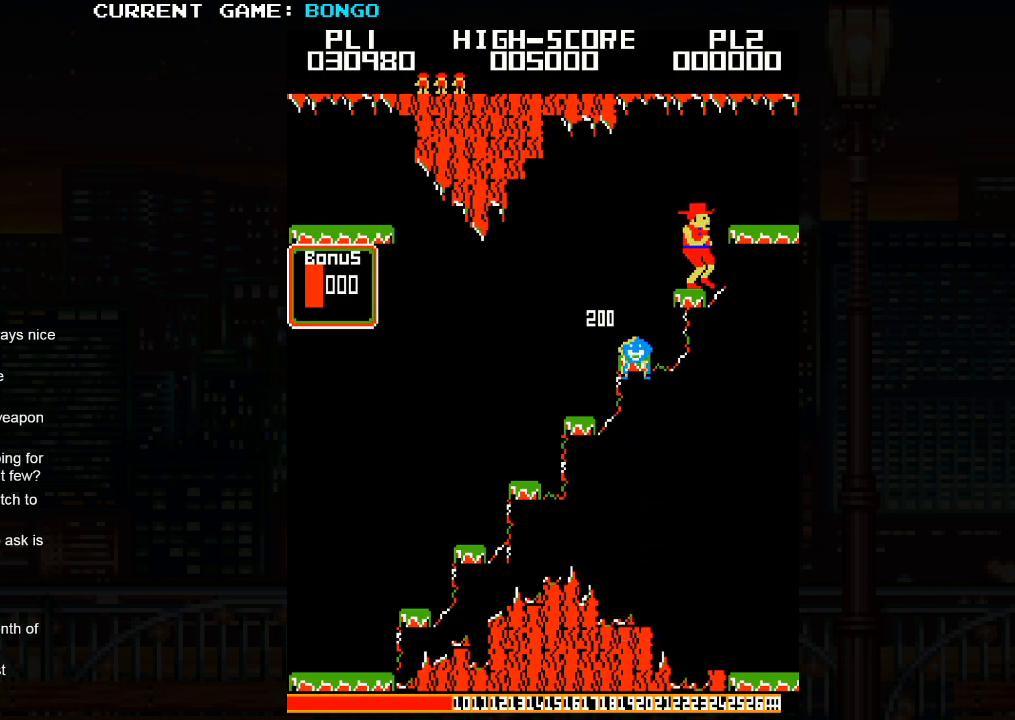
{"buttons": [], "left_stick": "right", "events": [[150, "SQUARE", "down"], [167, "left_stick", "right"], [433, "SQUARE", "up"]]}